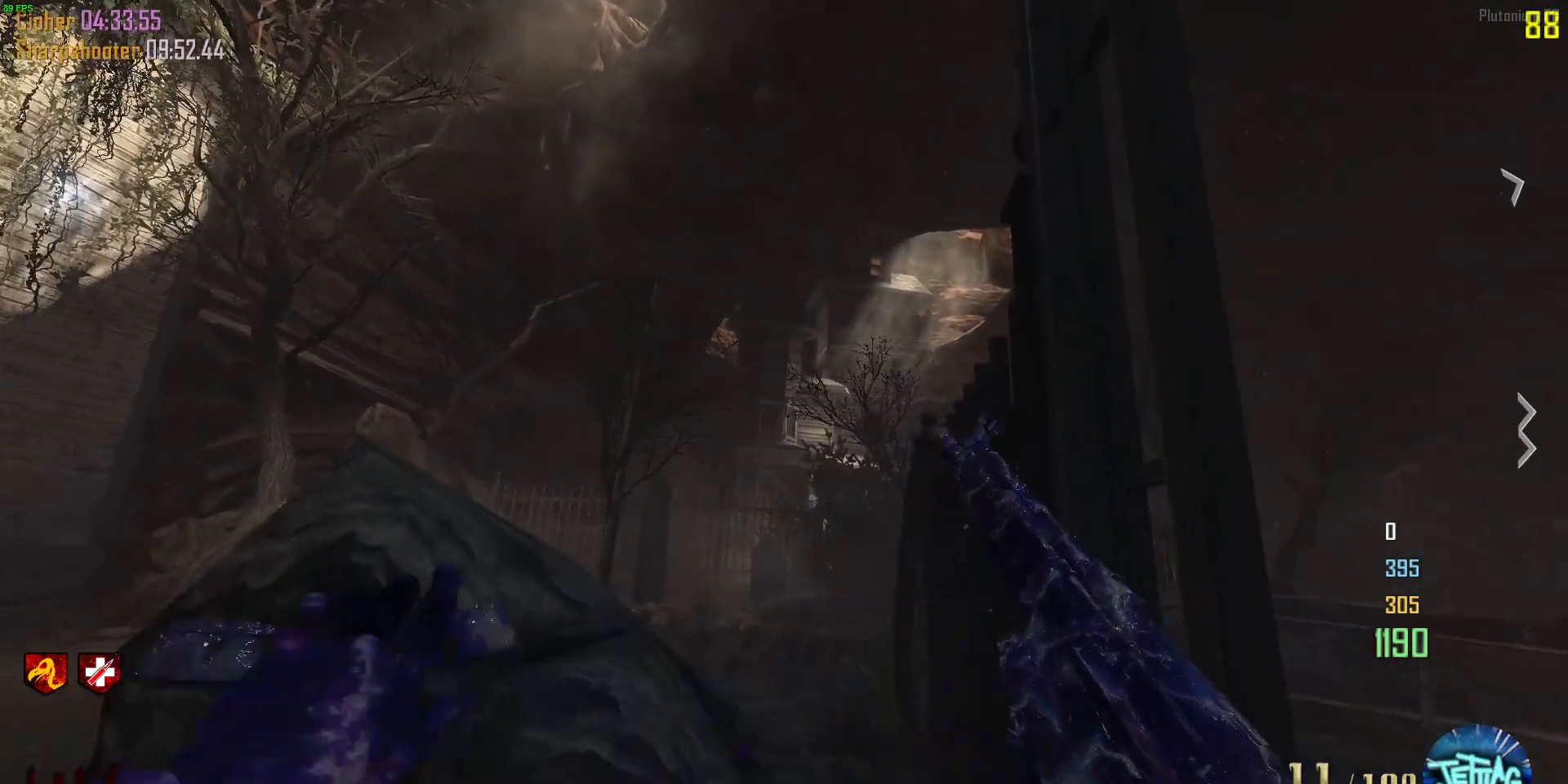
Gameplay with keyboard and mouse; each line is a JSON object with the keys and mouse buttons held at the frame after it. "events" lists presses ("down") and releases ("up") of "1", "2", "3", "4", "5", "a", "alt", "b", "c", "ctrl", "d", "e", "f", "g", "q", "r", "s", "shift", "space", "t", "tab", "v", "w", "x", "z", "mouse_left", "mouse_wheel", "mouse_right", "mouse_mb4" and "mouse_mb5" between this image and that frame as [ms after this image, input, new state], when the widget could be followed in between. "mouse_left", "mouse_wheel", "mouse_right", "mouse_mb4", "mouse_mb5" = the "left", "wheel", "right", "mb4", "mb5" buttons of the "mouse" list. No other keys are recorded. "wheel" means that the mouse wheel is clicked or scrolled. Mouse movement is not recorded.
{"keys": [], "mouse": [], "events": []}
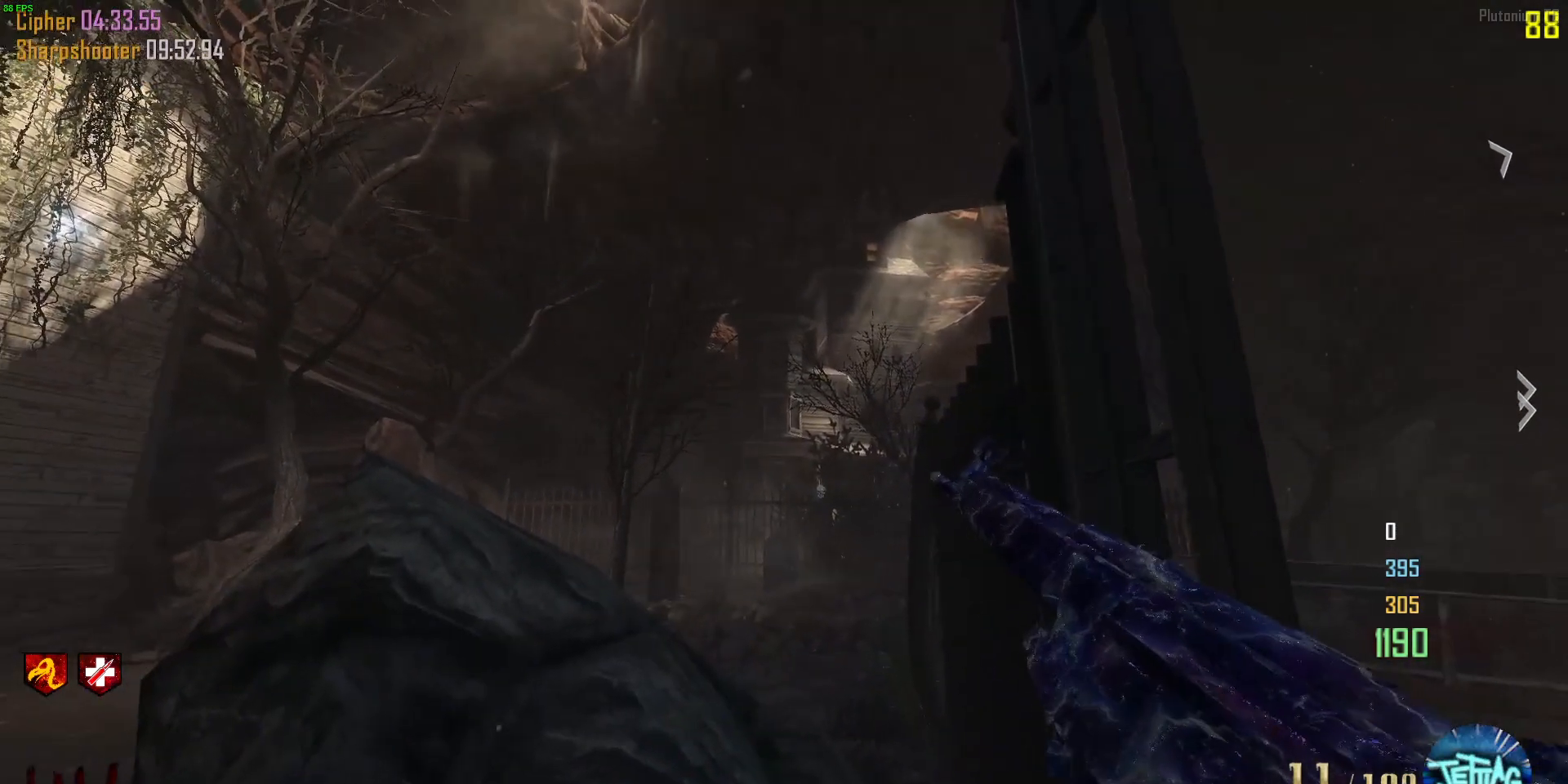
{"keys": [], "mouse": [], "events": []}
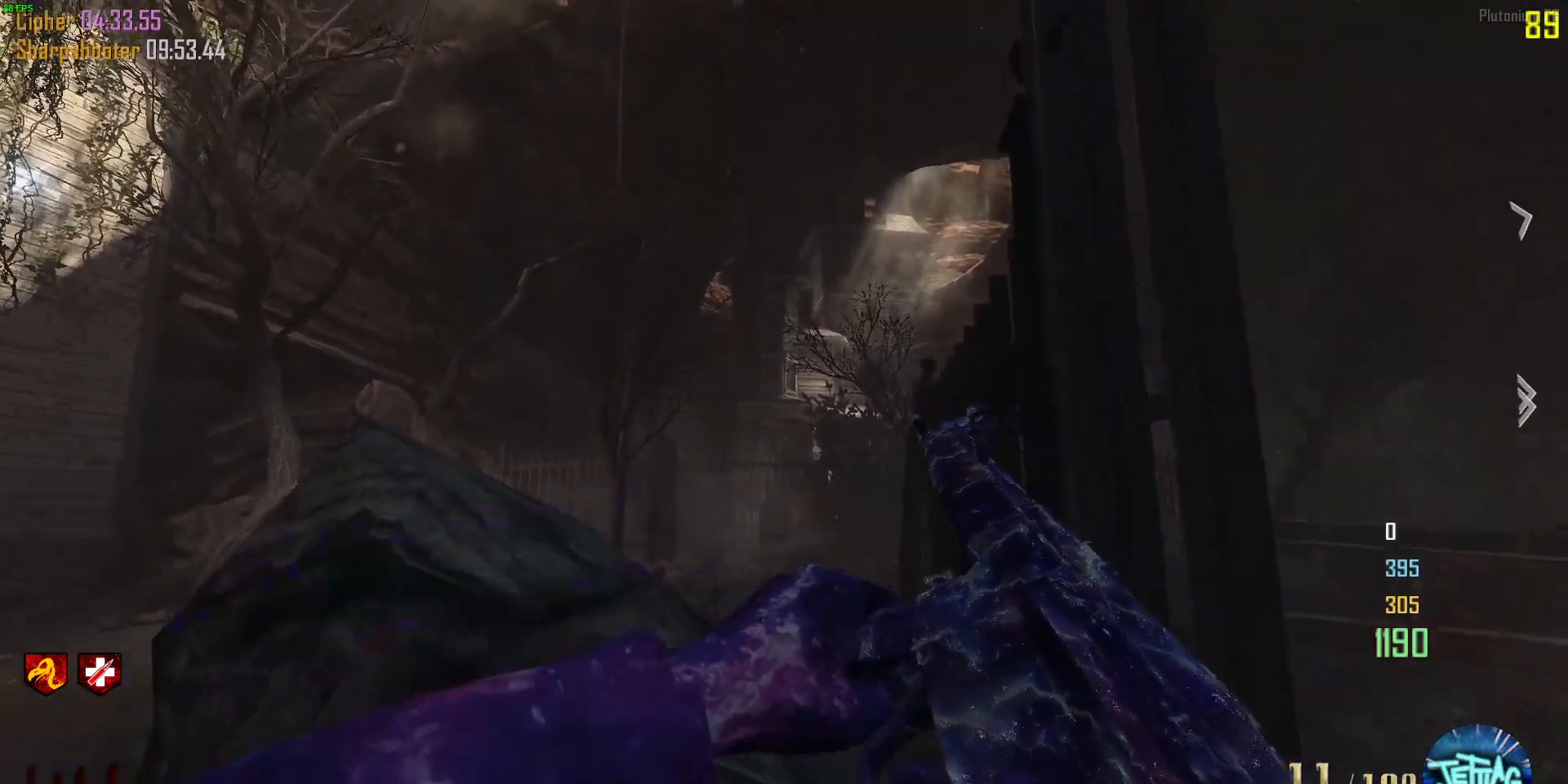
{"keys": [], "mouse": ["right"], "events": [[267, "mouse_right", "down"]]}
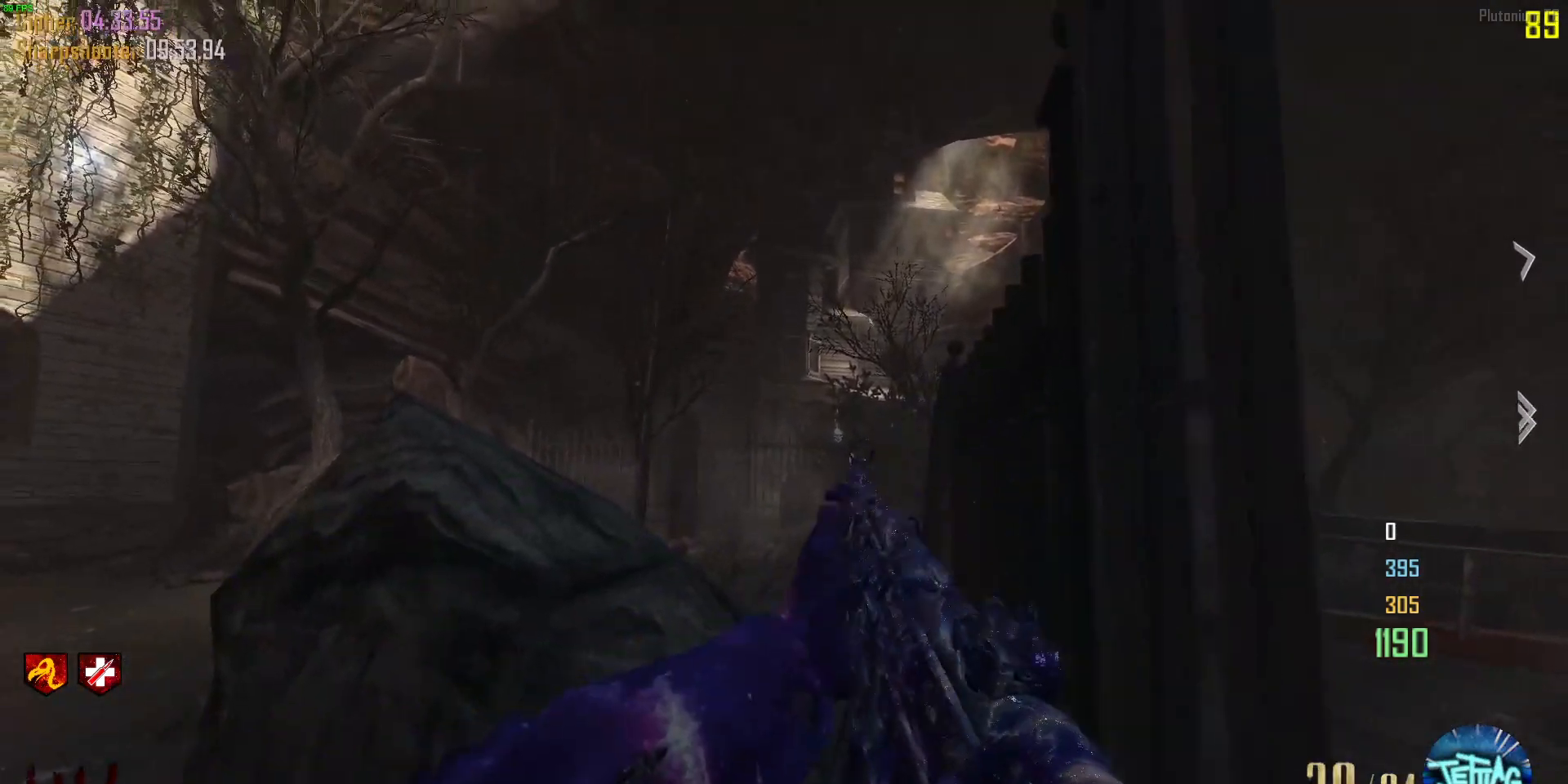
{"keys": [], "mouse": ["right"], "events": []}
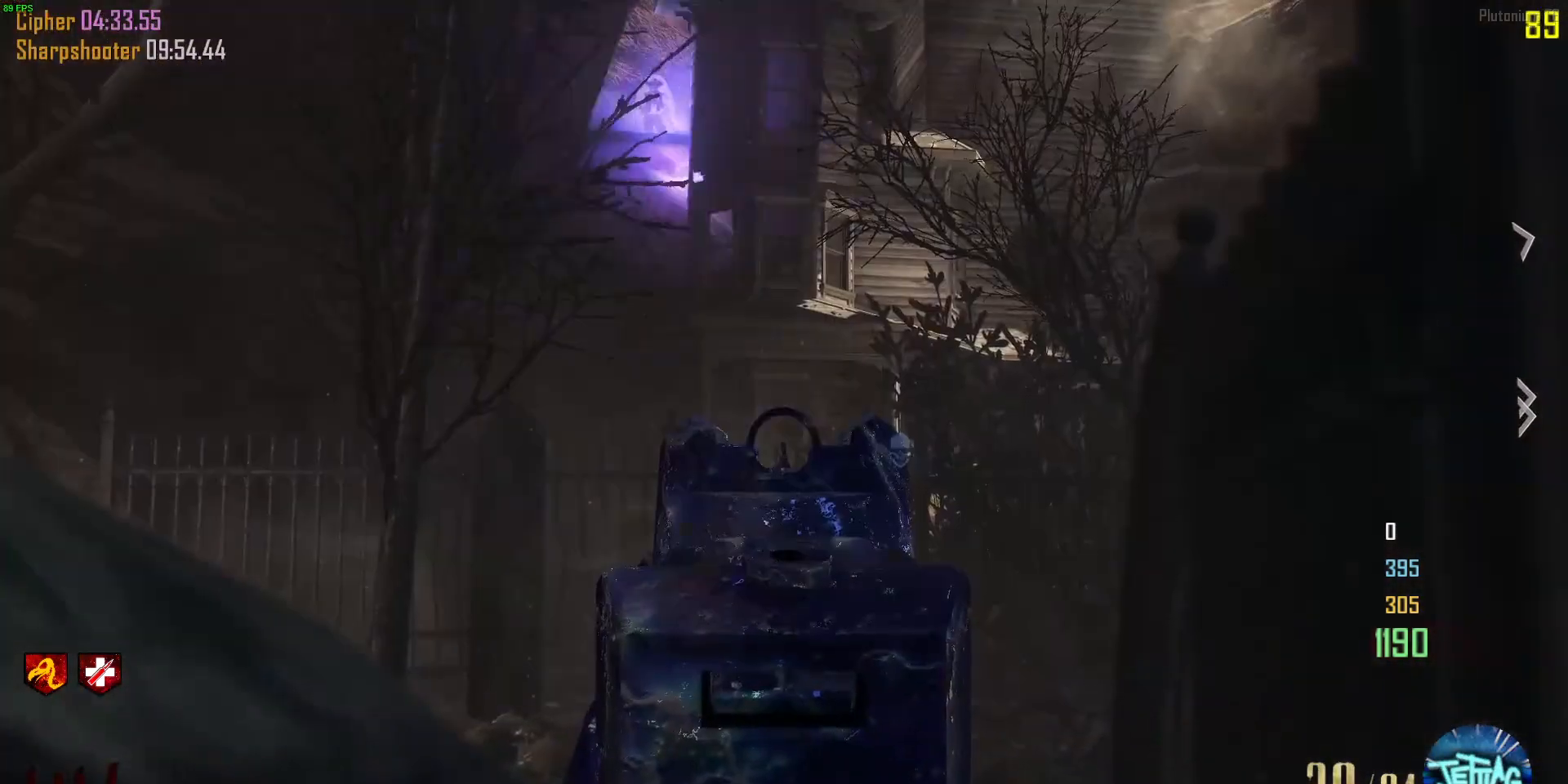
{"keys": [], "mouse": ["right"], "events": [[167, "mouse_left", "down"], [233, "mouse_left", "up"]]}
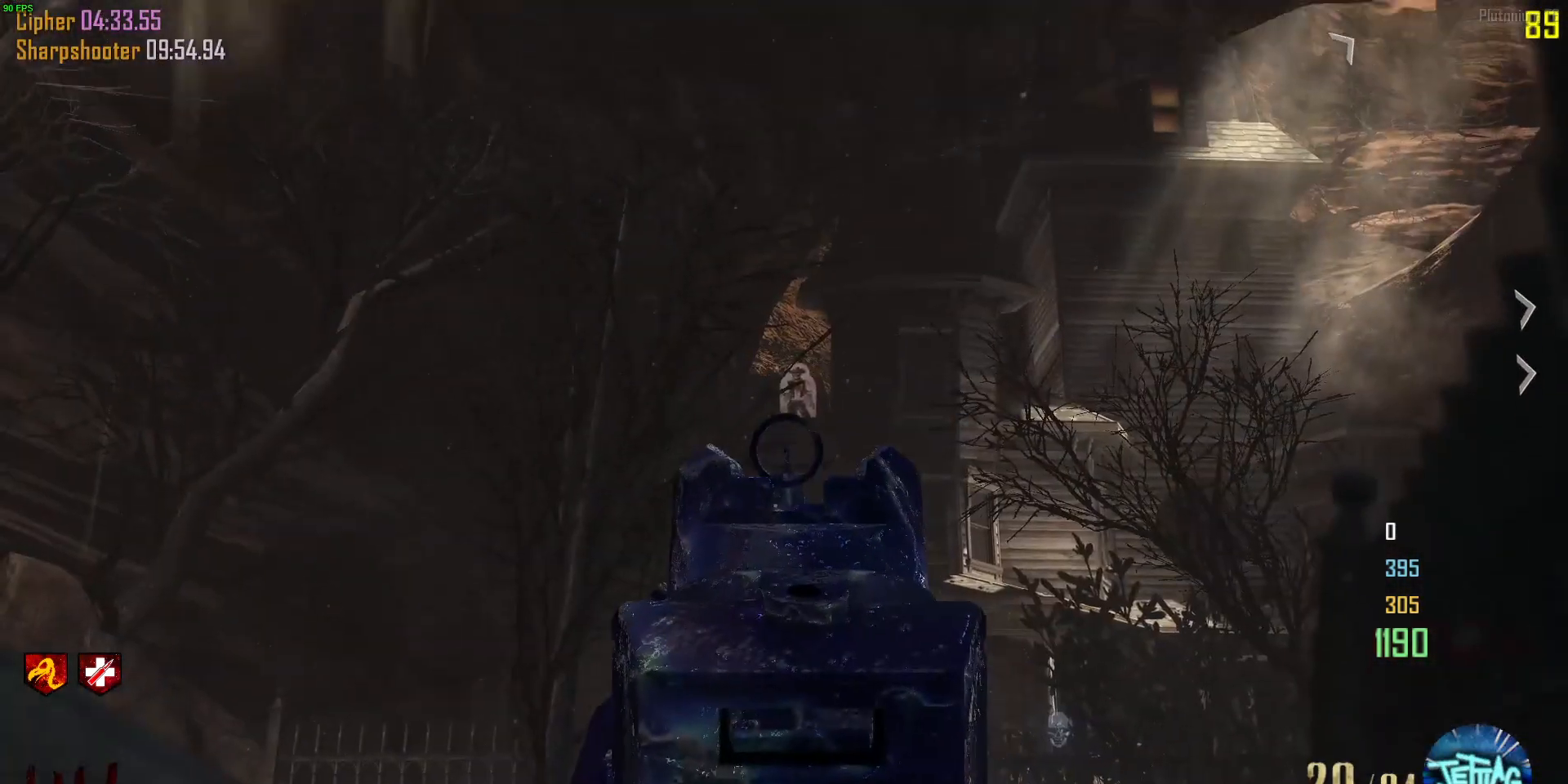
{"keys": [], "mouse": ["right"], "events": [[233, "mouse_left", "down"], [300, "mouse_left", "up"]]}
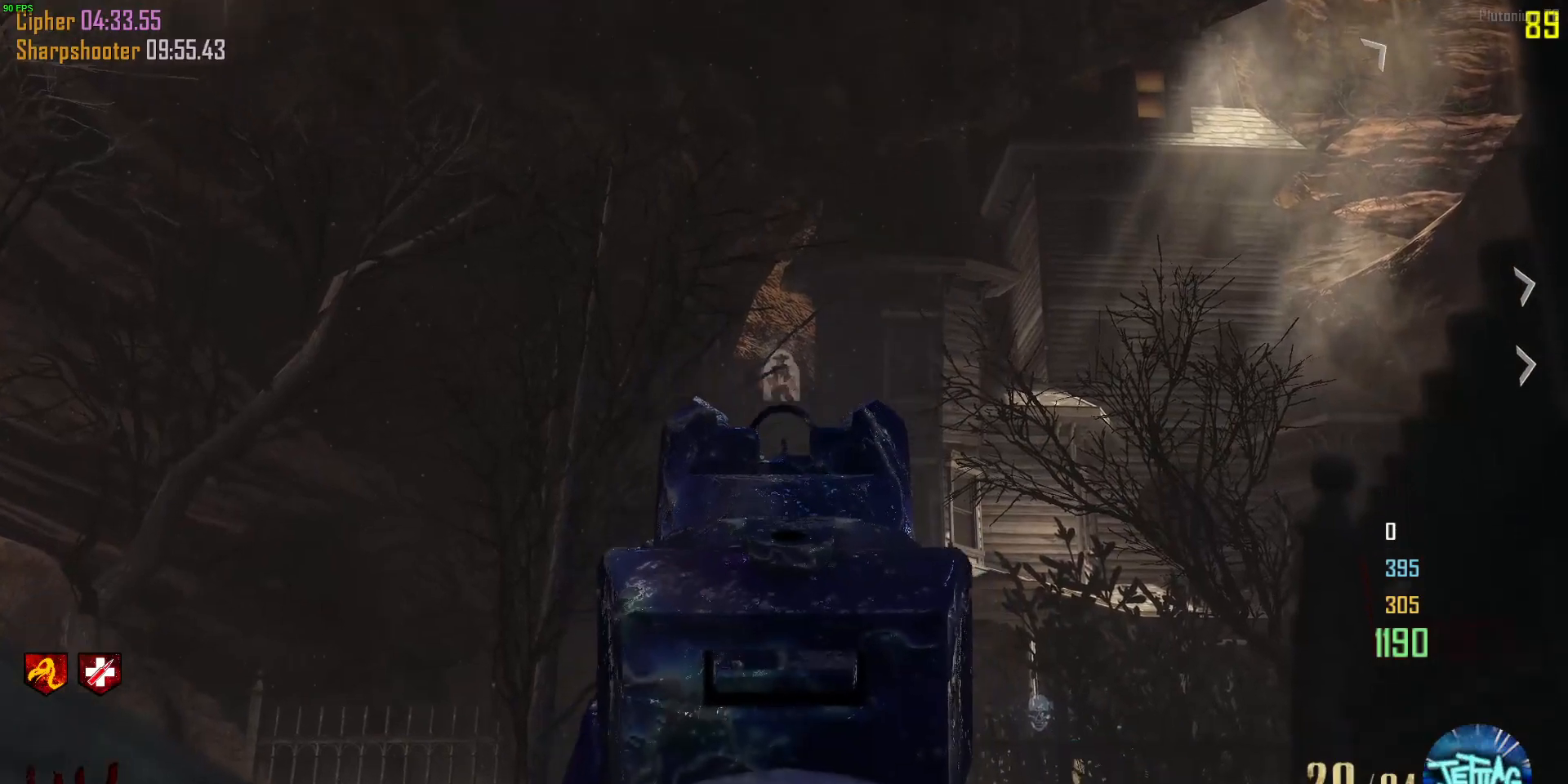
{"keys": [], "mouse": ["right"], "events": []}
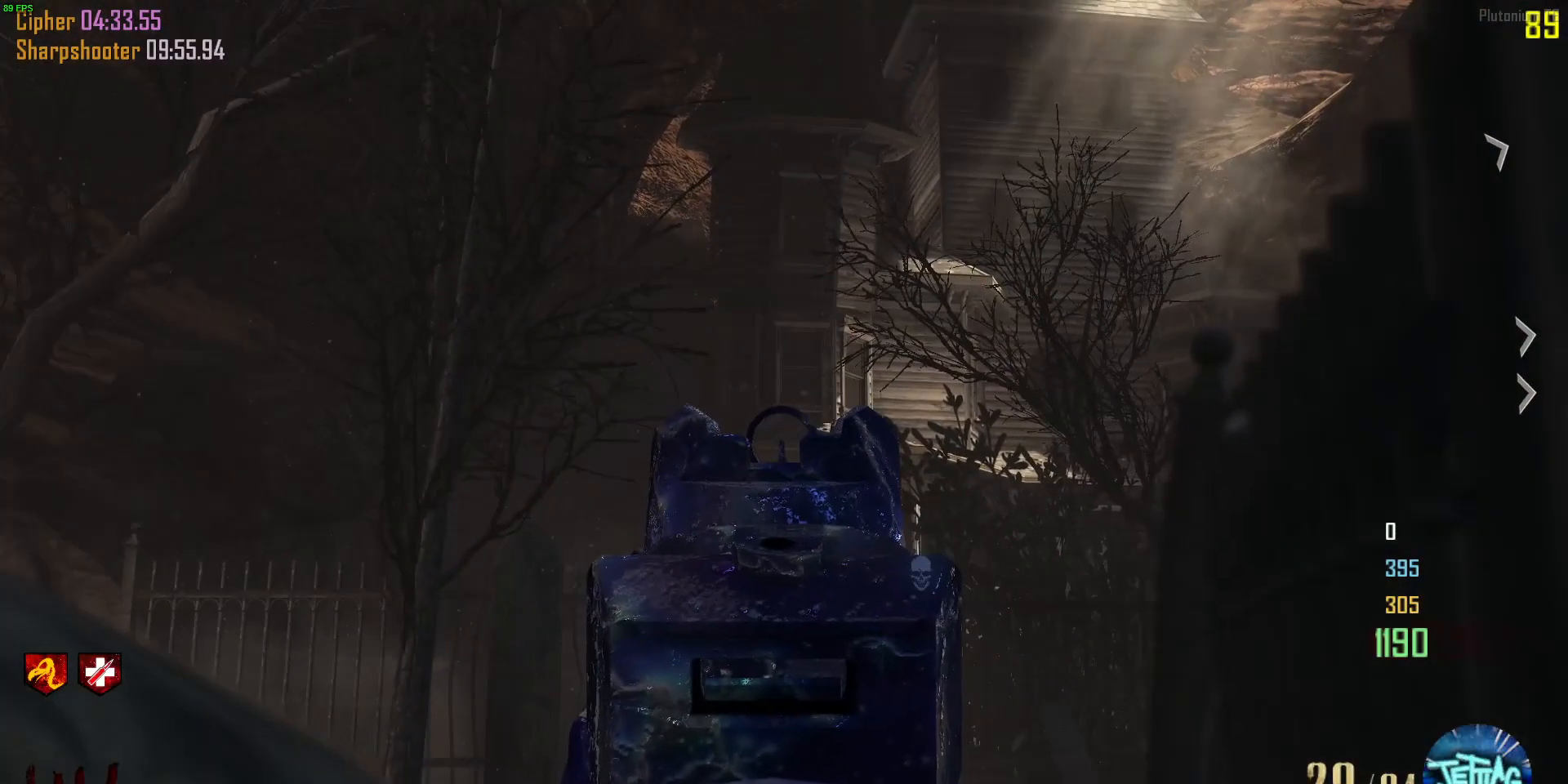
{"keys": [], "mouse": ["right"], "events": []}
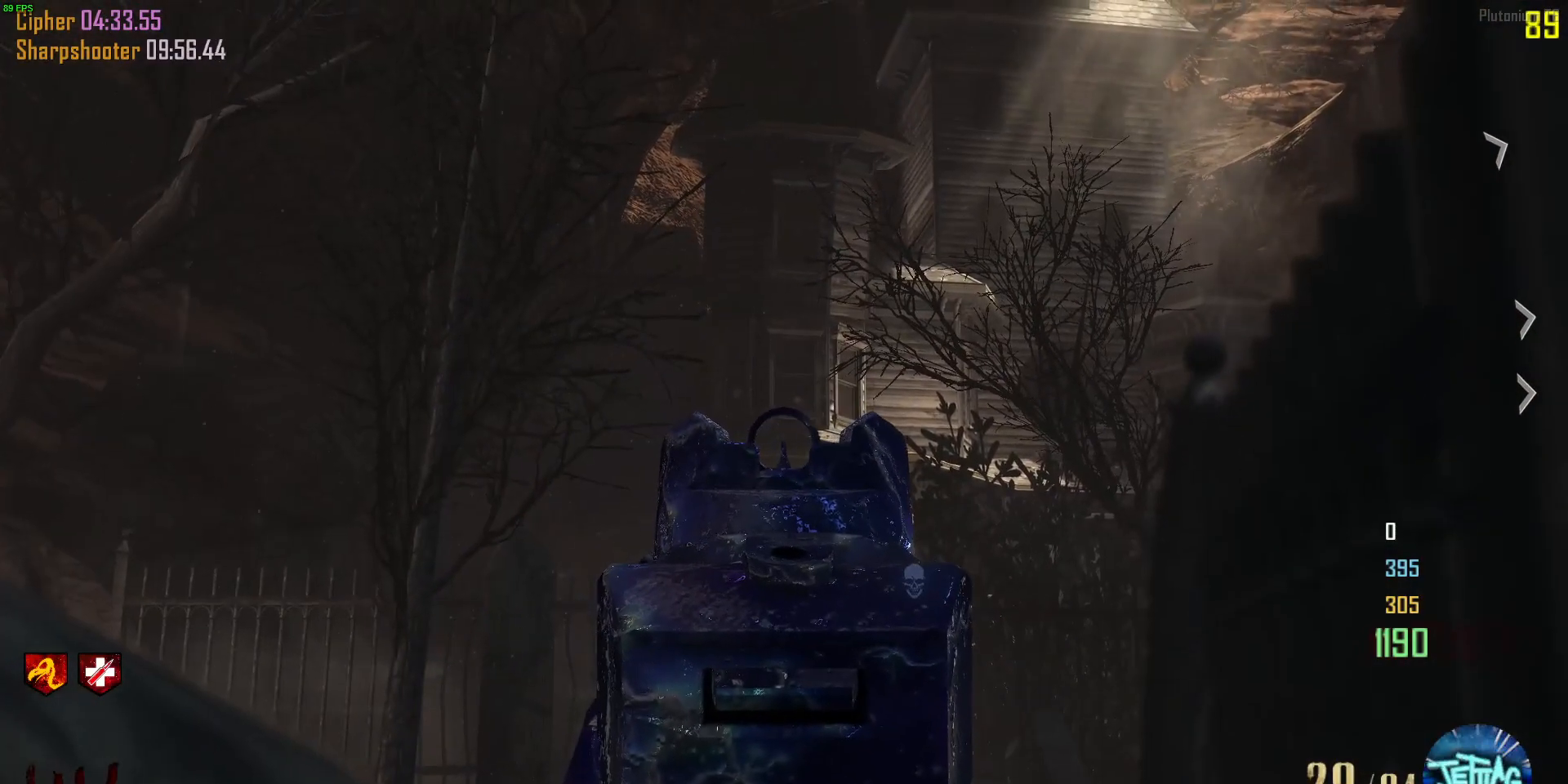
{"keys": [], "mouse": ["right"], "events": [[100, "d", "down"], [100, "w", "down"], [167, "d", "up"], [167, "w", "up"]]}
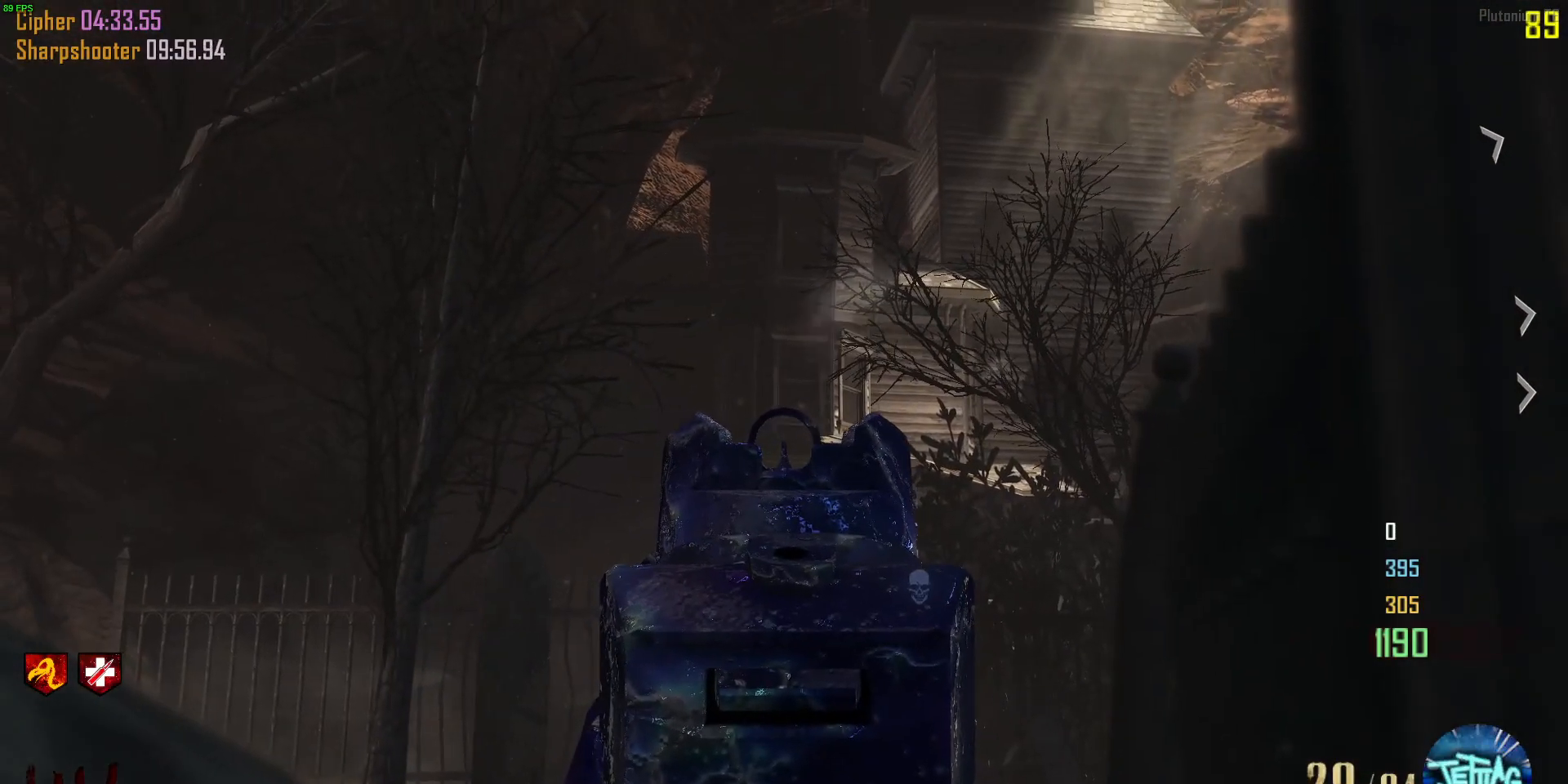
{"keys": [], "mouse": ["right"], "events": []}
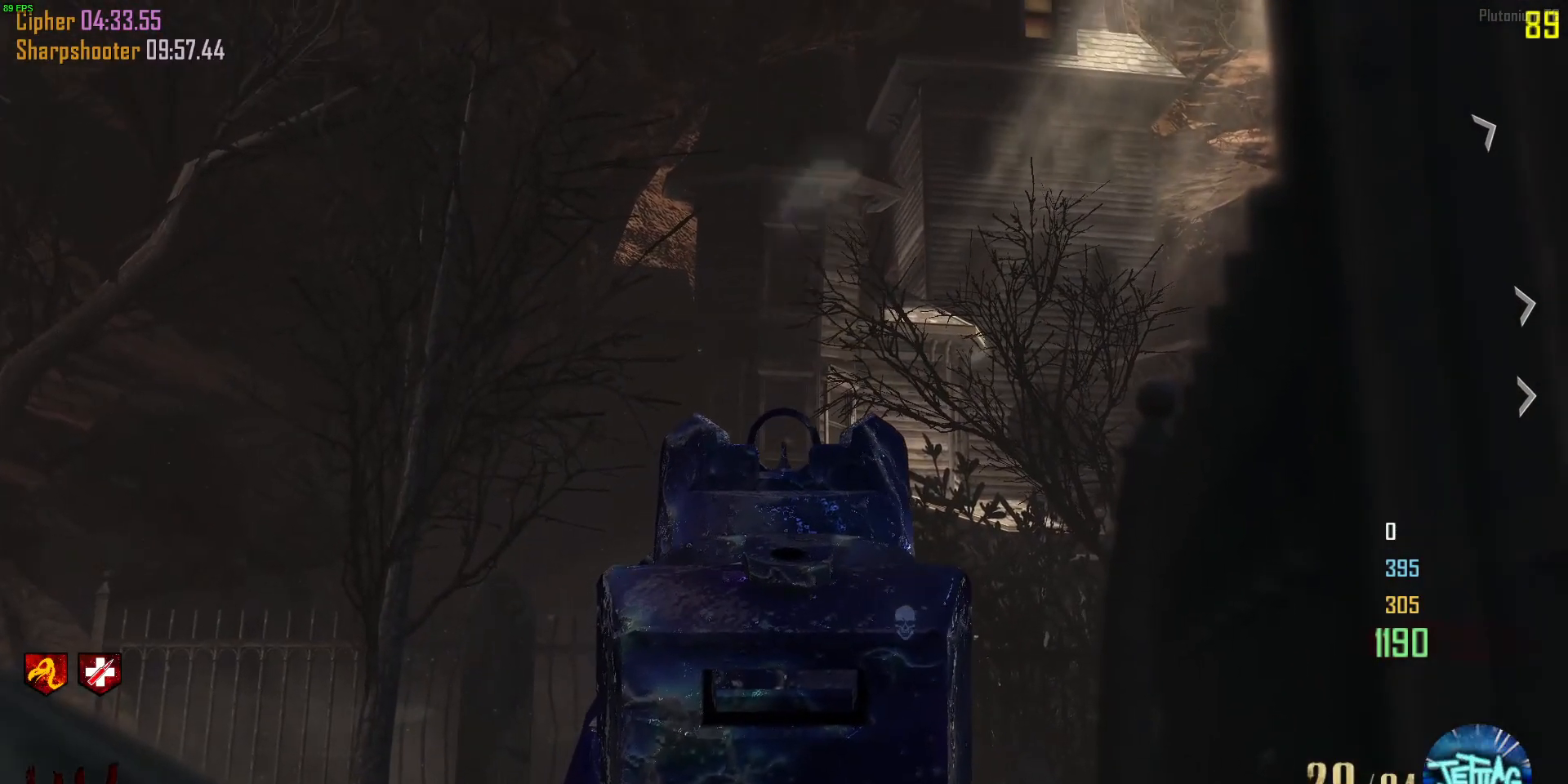
{"keys": [], "mouse": ["right"], "events": [[333, "mouse_left", "down"], [400, "mouse_left", "up"]]}
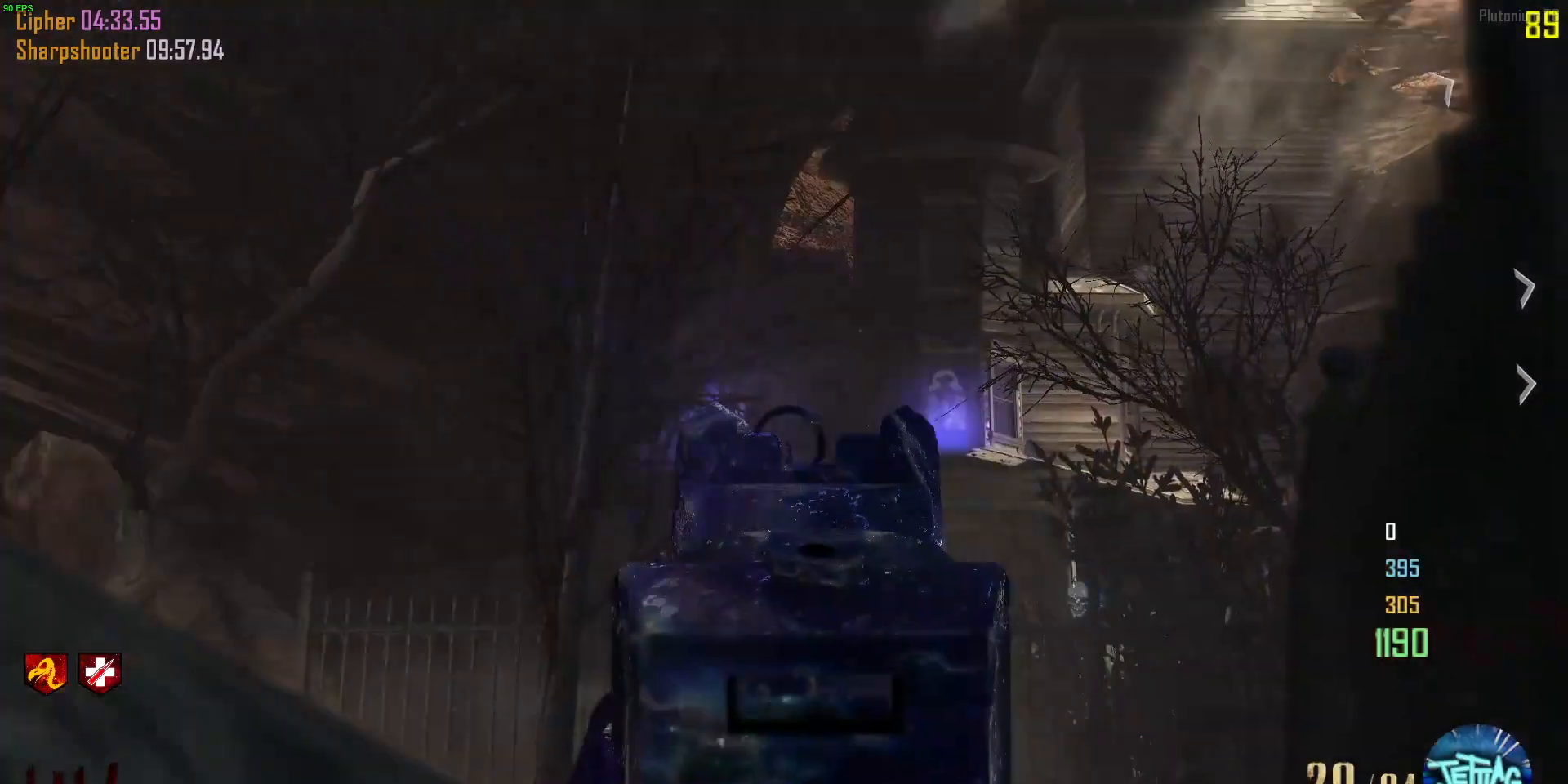
{"keys": [], "mouse": ["right"], "events": [[367, "mouse_left", "down"], [433, "mouse_left", "up"]]}
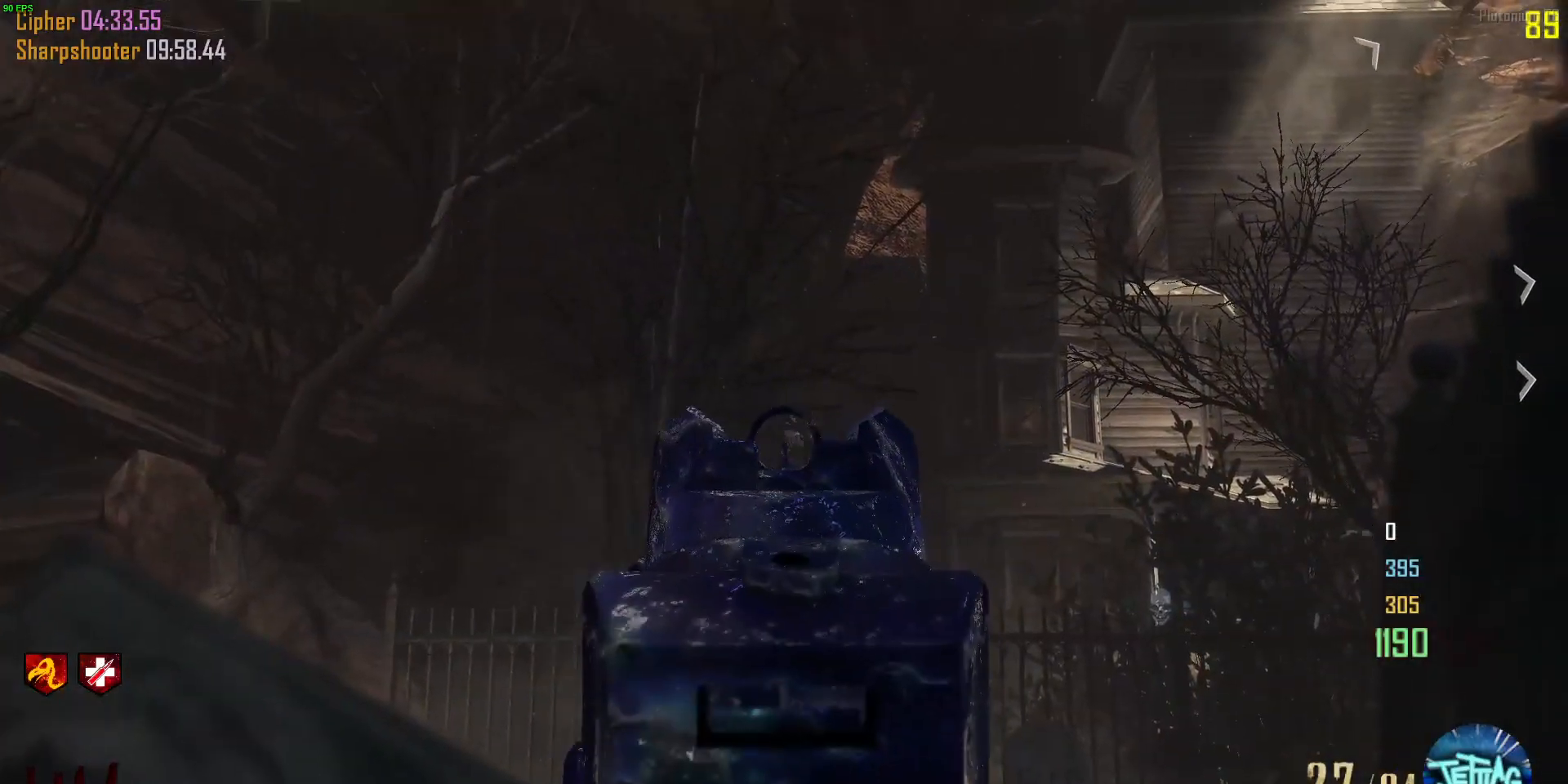
{"keys": [], "mouse": [], "events": [[400, "mouse_right", "up"]]}
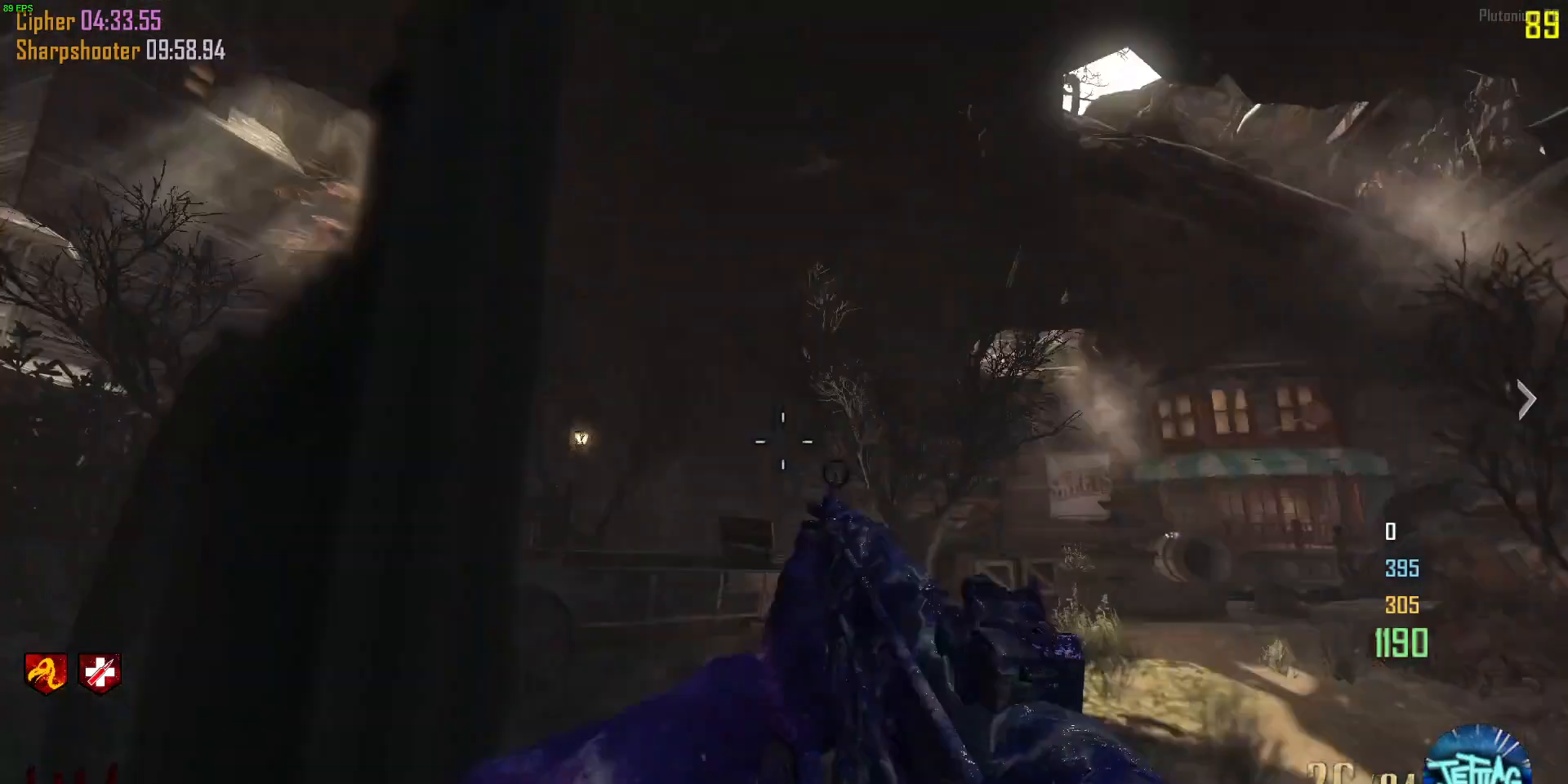
{"keys": [], "mouse": ["right"], "events": [[300, "mouse_right", "down"]]}
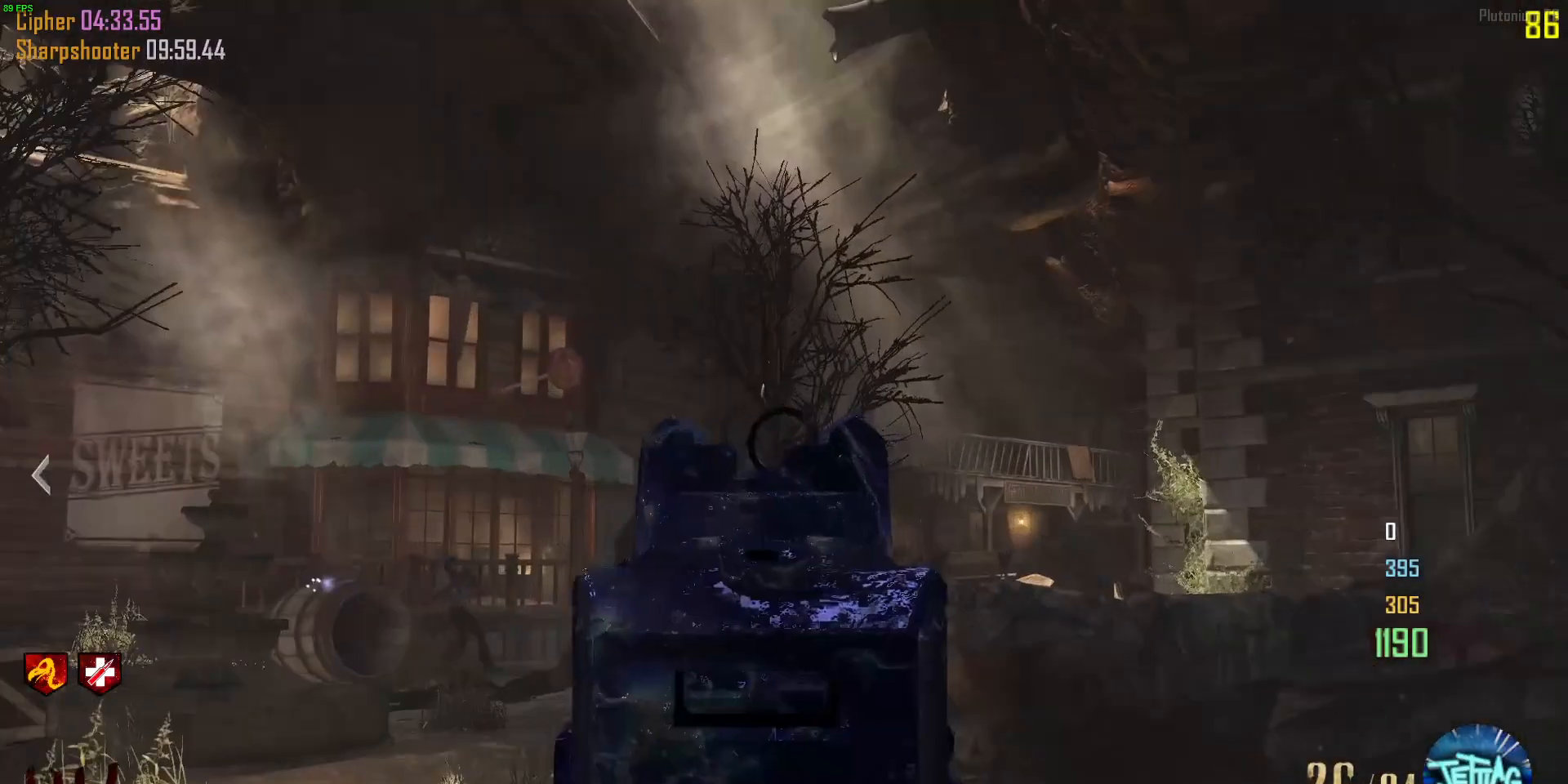
{"keys": [], "mouse": ["right"], "events": [[233, "mouse_left", "down"], [367, "mouse_left", "up"]]}
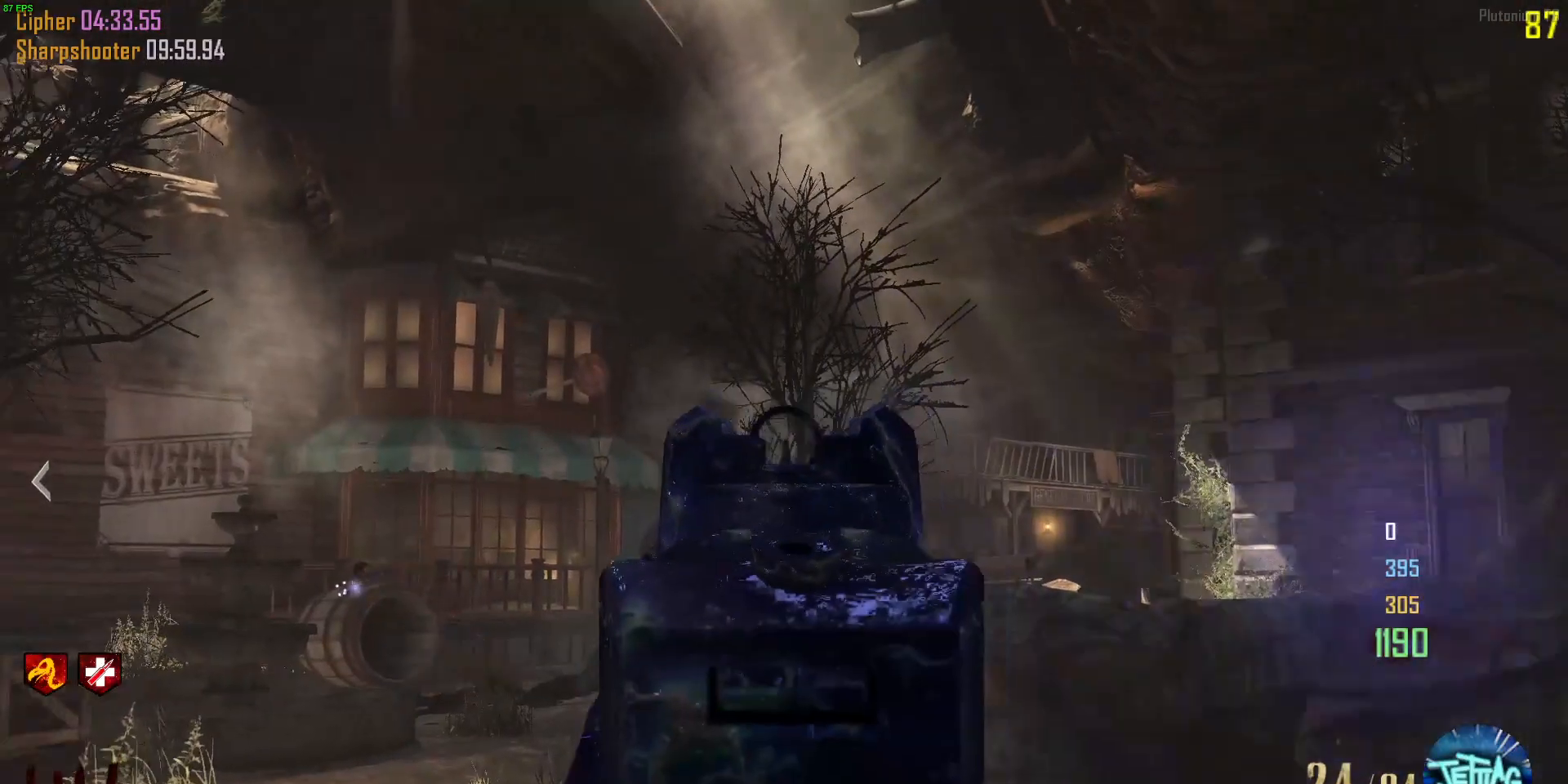
{"keys": [], "mouse": ["right"], "events": []}
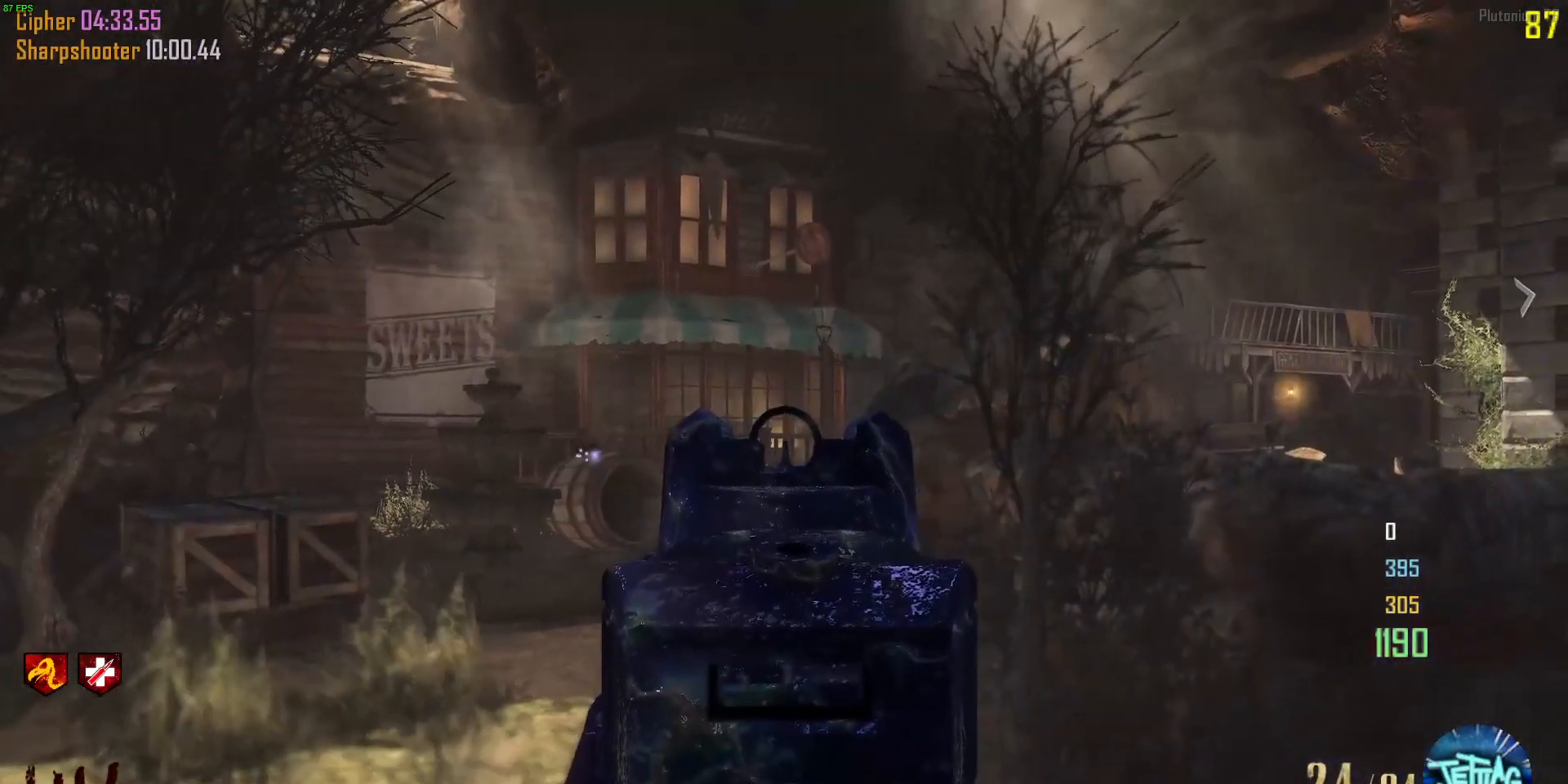
{"keys": [], "mouse": ["right"], "events": []}
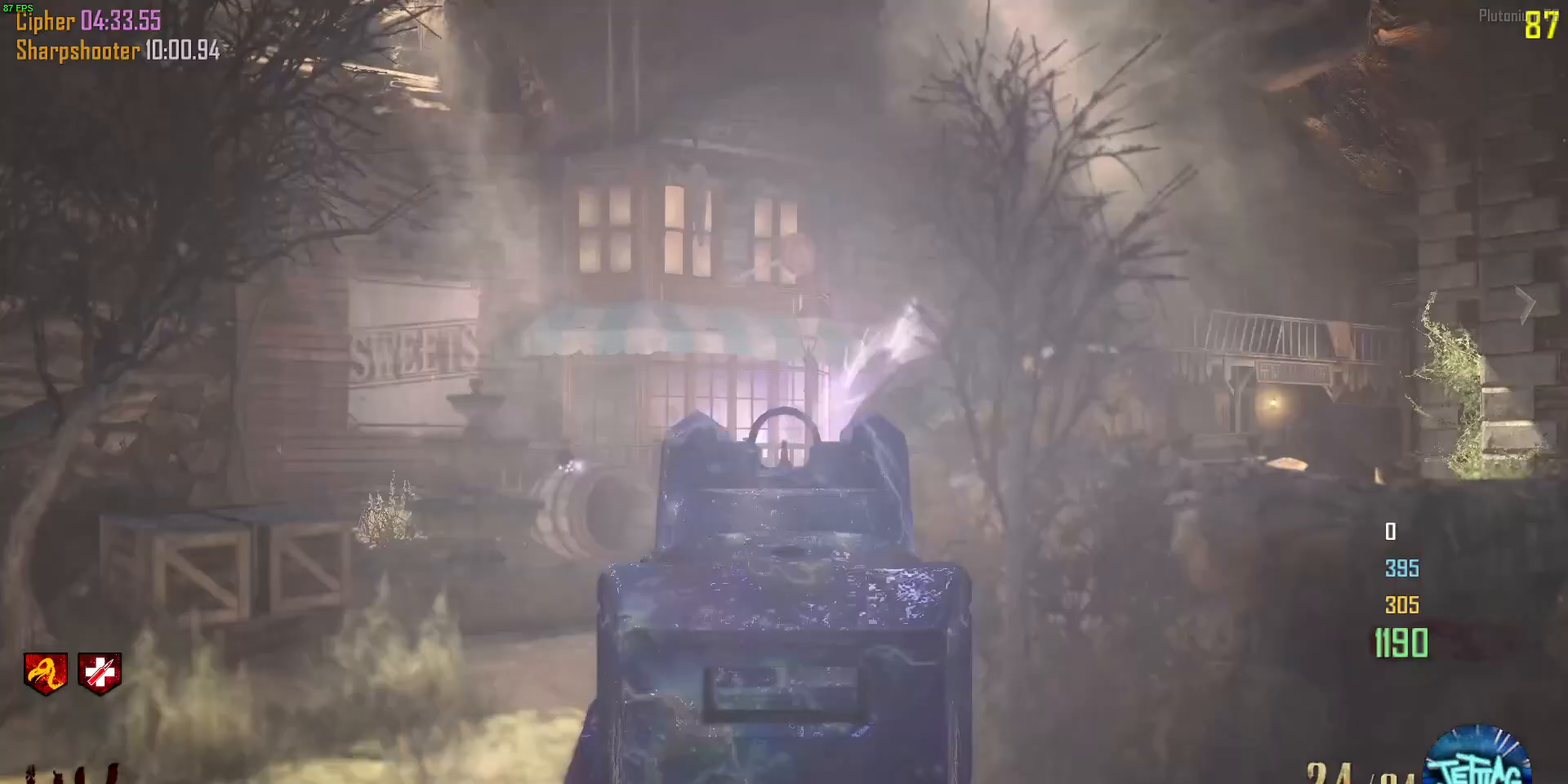
{"keys": [], "mouse": ["right"], "events": [[267, "mouse_left", "down"], [333, "mouse_left", "up"]]}
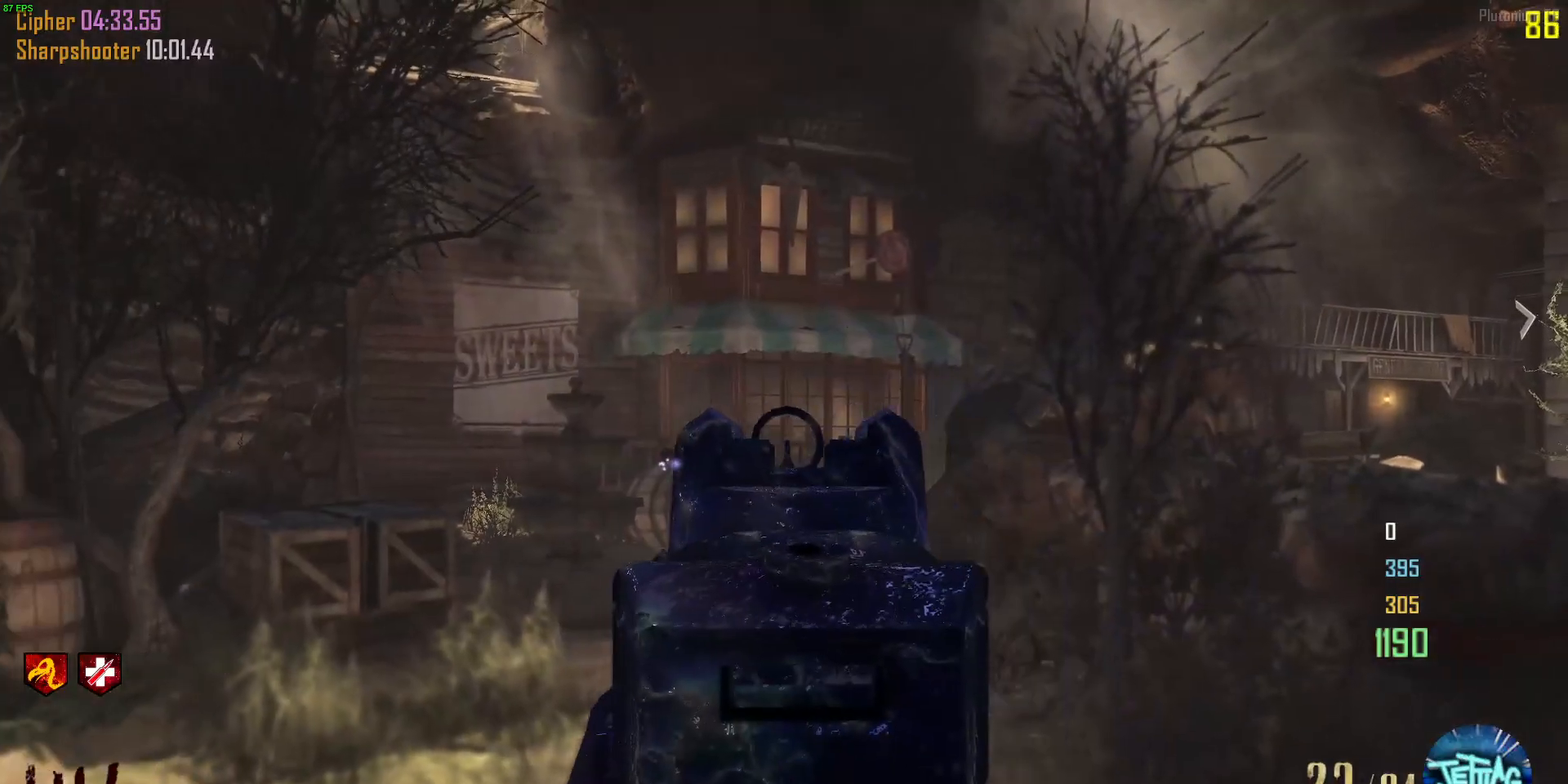
{"keys": [], "mouse": ["right"], "events": []}
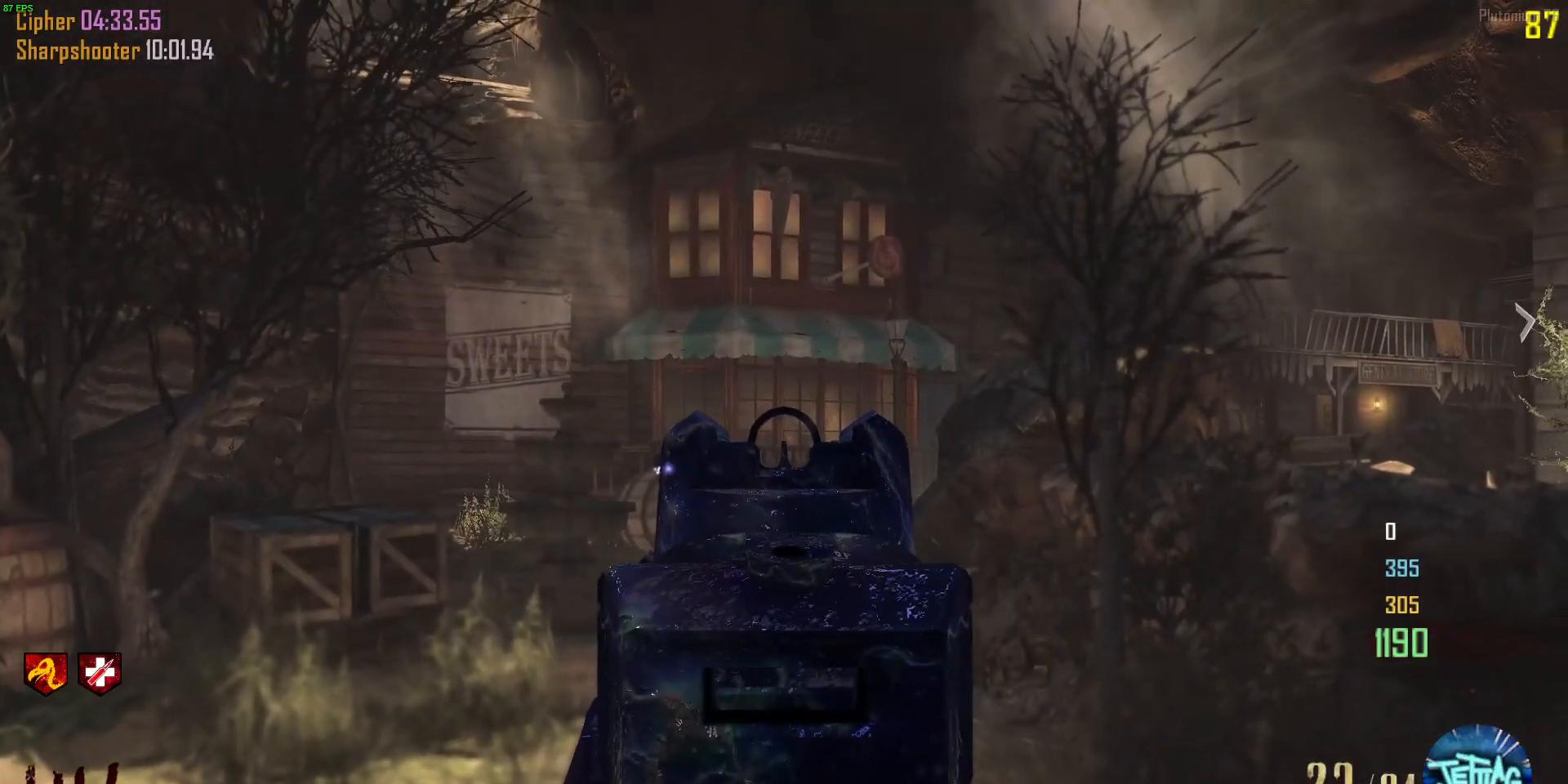
{"keys": [], "mouse": ["left", "right"], "events": [[500, "mouse_left", "down"]]}
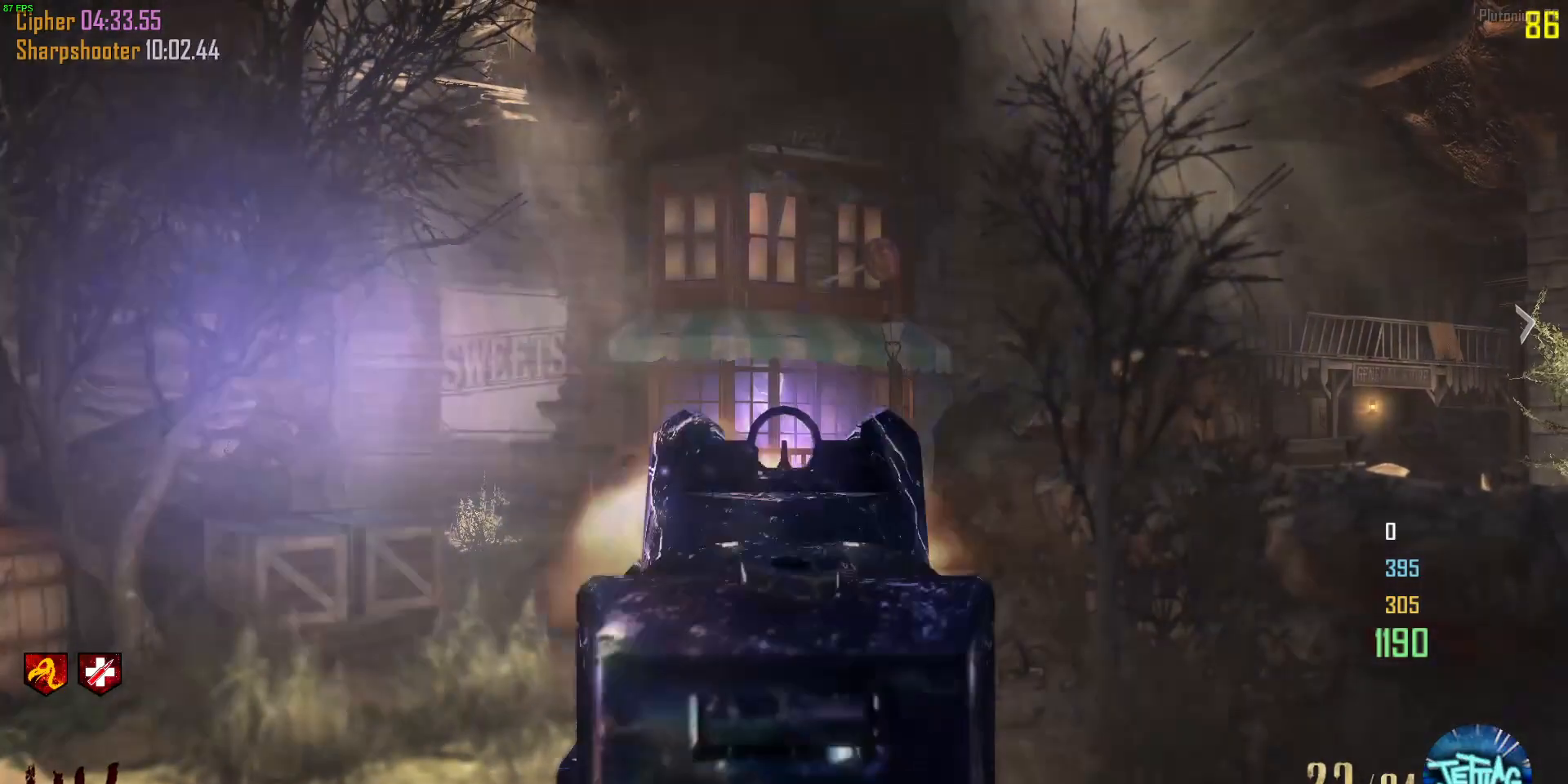
{"keys": [], "mouse": ["right"], "events": [[67, "mouse_left", "up"], [100, "mouse_right", "up"], [333, "mouse_right", "down"]]}
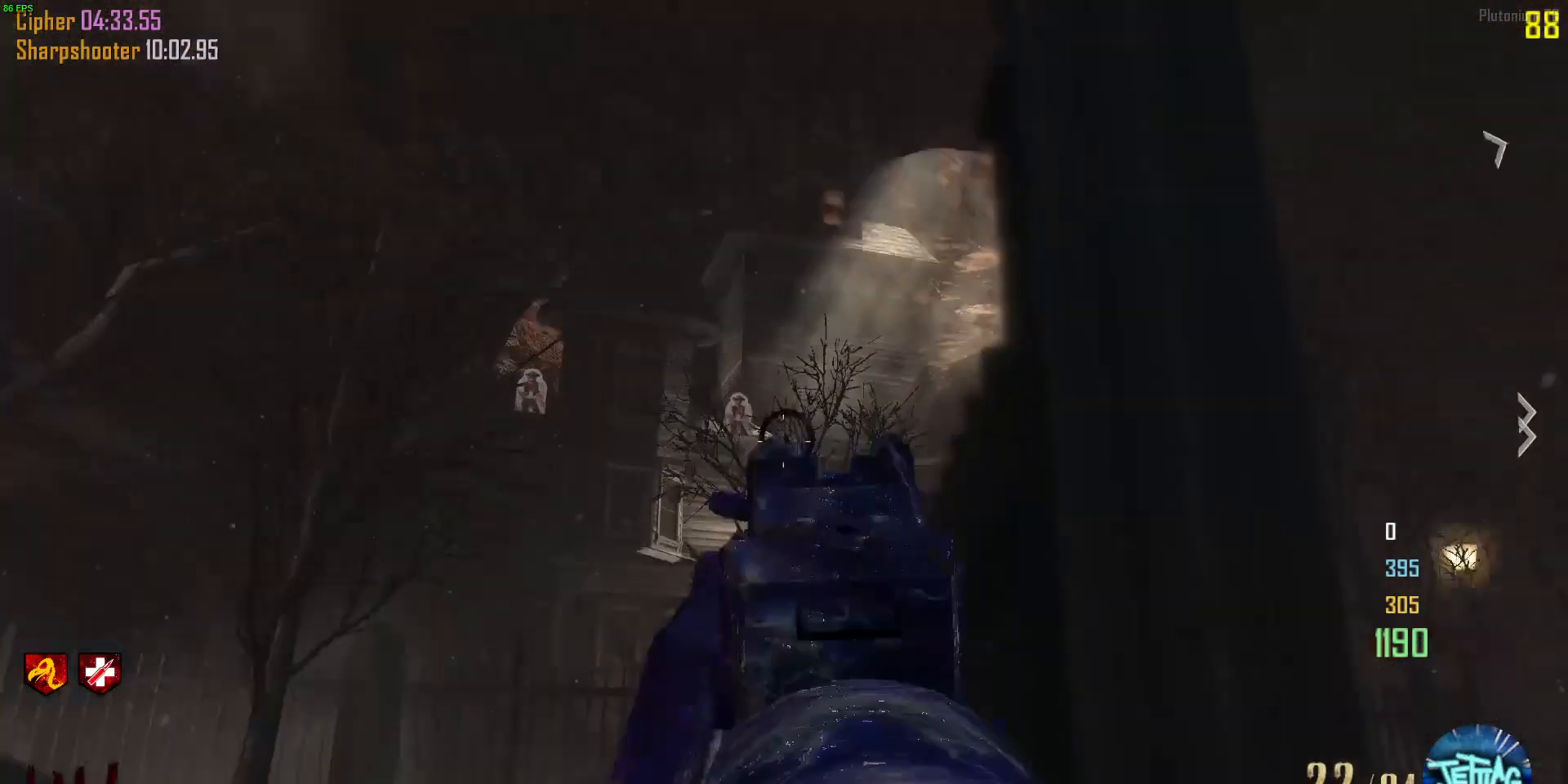
{"keys": [], "mouse": ["right"], "events": [[433, "mouse_left", "down"], [500, "mouse_left", "up"]]}
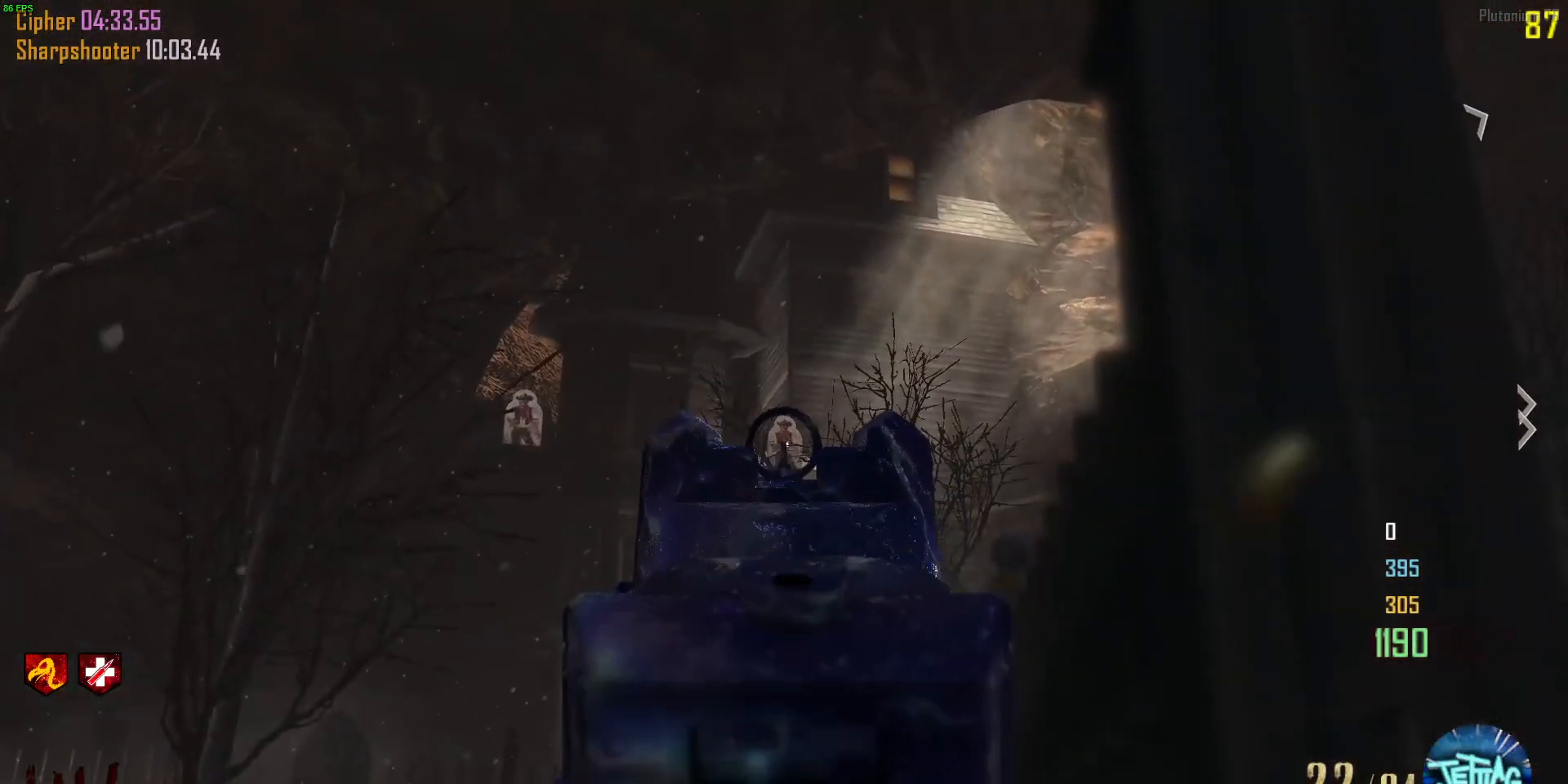
{"keys": [], "mouse": ["right"], "events": [[400, "mouse_left", "down"], [467, "mouse_left", "up"]]}
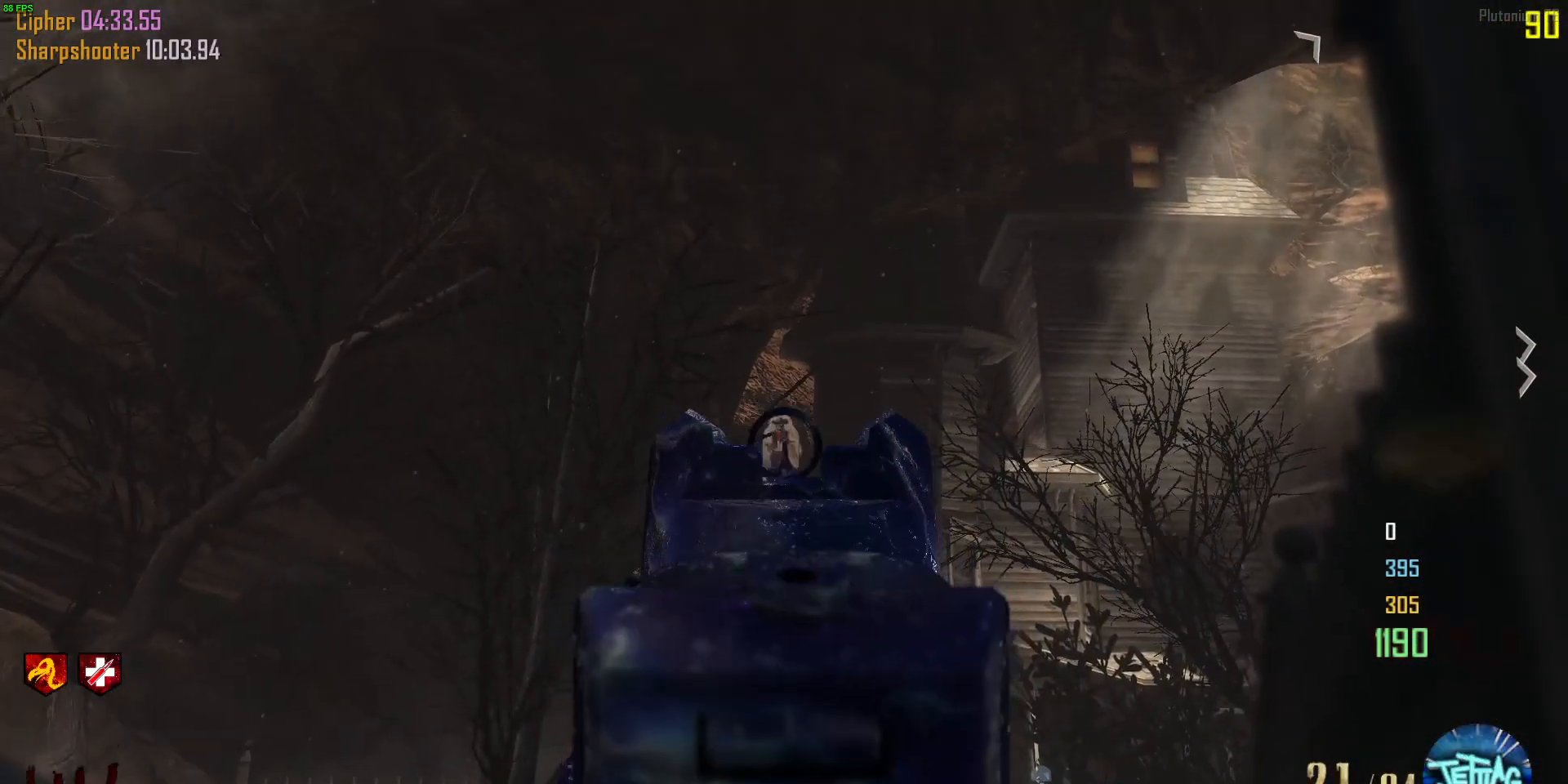
{"keys": [], "mouse": ["right"], "events": []}
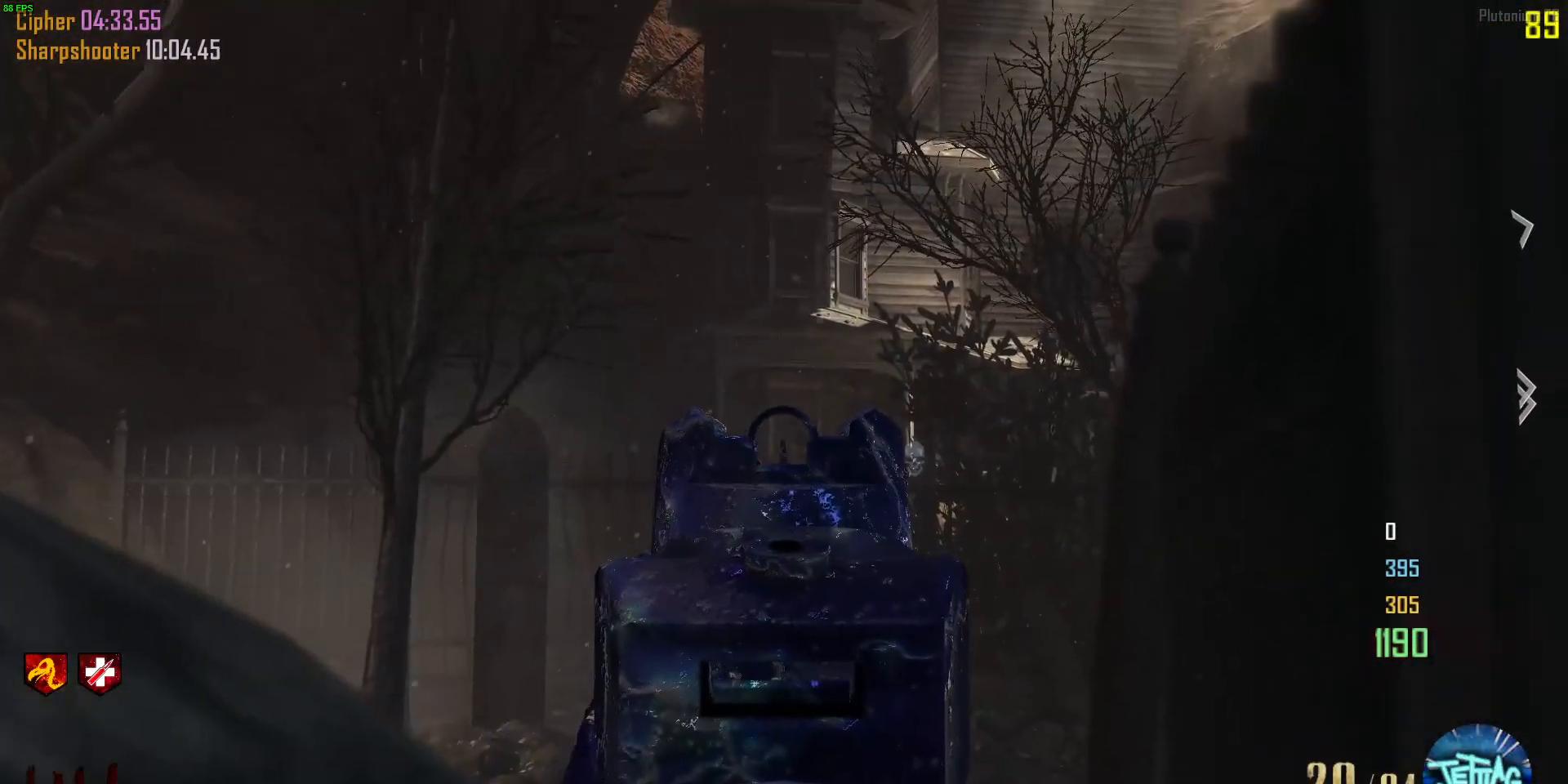
{"keys": [], "mouse": ["right"], "events": [[67, "mouse_left", "down"], [133, "mouse_left", "up"]]}
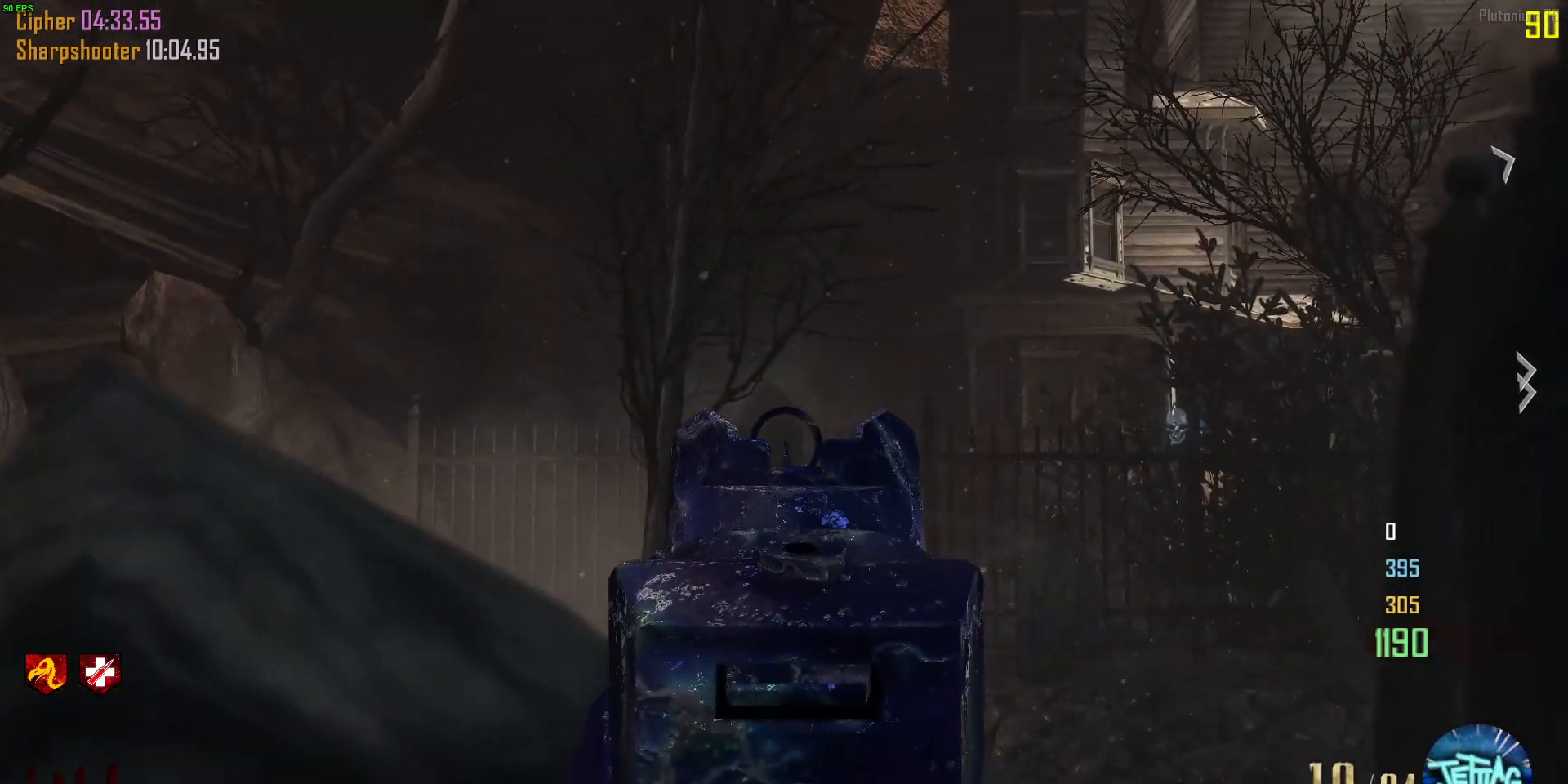
{"keys": [], "mouse": ["right"], "events": [[233, "mouse_left", "down"], [333, "mouse_left", "up"]]}